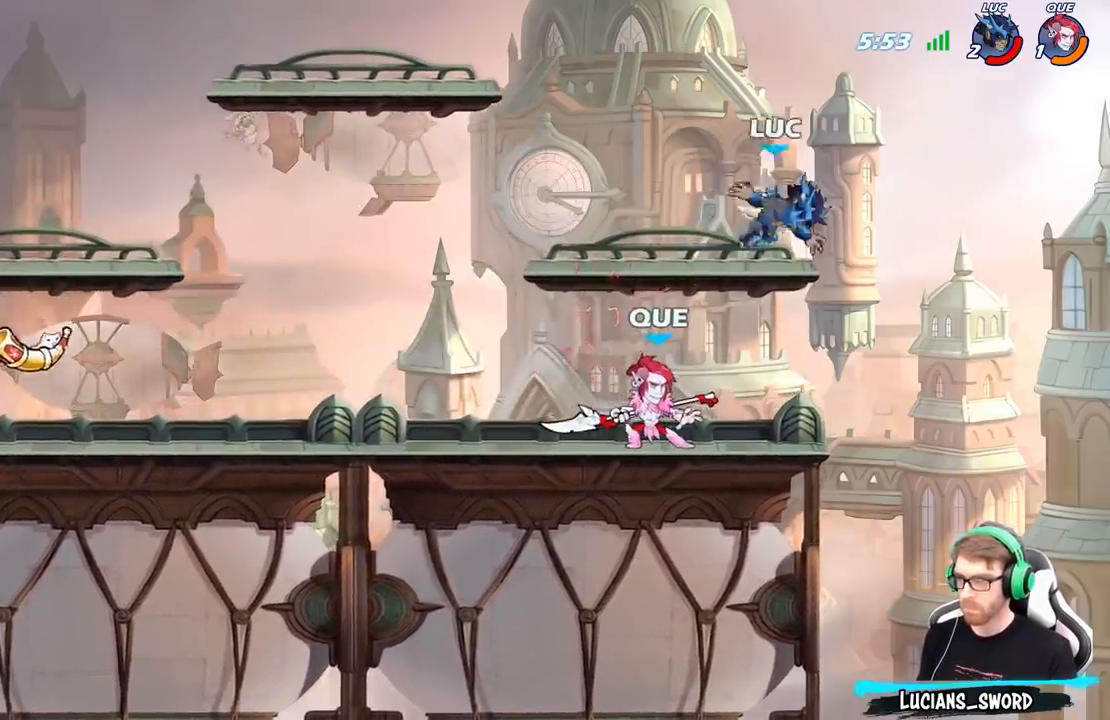
Gameplay with a controller (Xbox layout); each line is a JSON object with the inputs held at the frame after it. "events" lists button and stick changes between this image and that frame as [ms after this image, input, new state], when the widget could be followed in between.
{"buttons": [], "left_stick": "up-left", "right_stick": "center", "events": [[50, "left_stick", "up-left"], [67, "A", "down"], [267, "A", "up"]]}
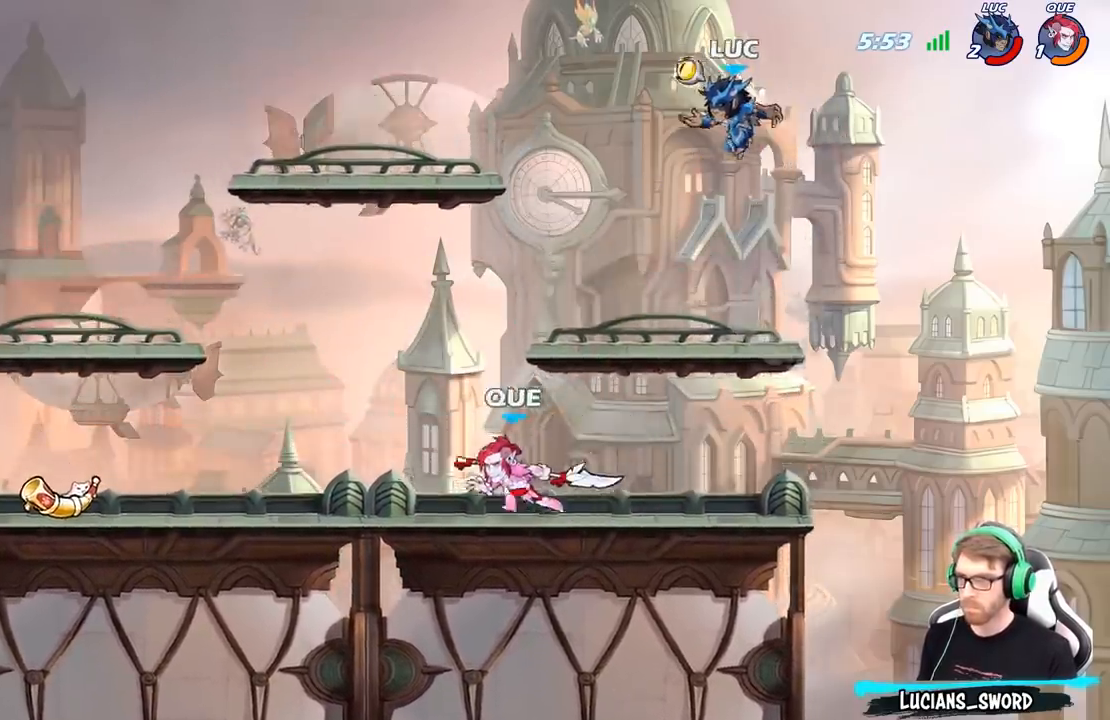
{"buttons": [], "left_stick": "center", "right_stick": "center", "events": [[17, "left_stick", "down-left"], [67, "B", "down"], [250, "left_stick", "down"], [367, "B", "up"], [400, "left_stick", "center"]]}
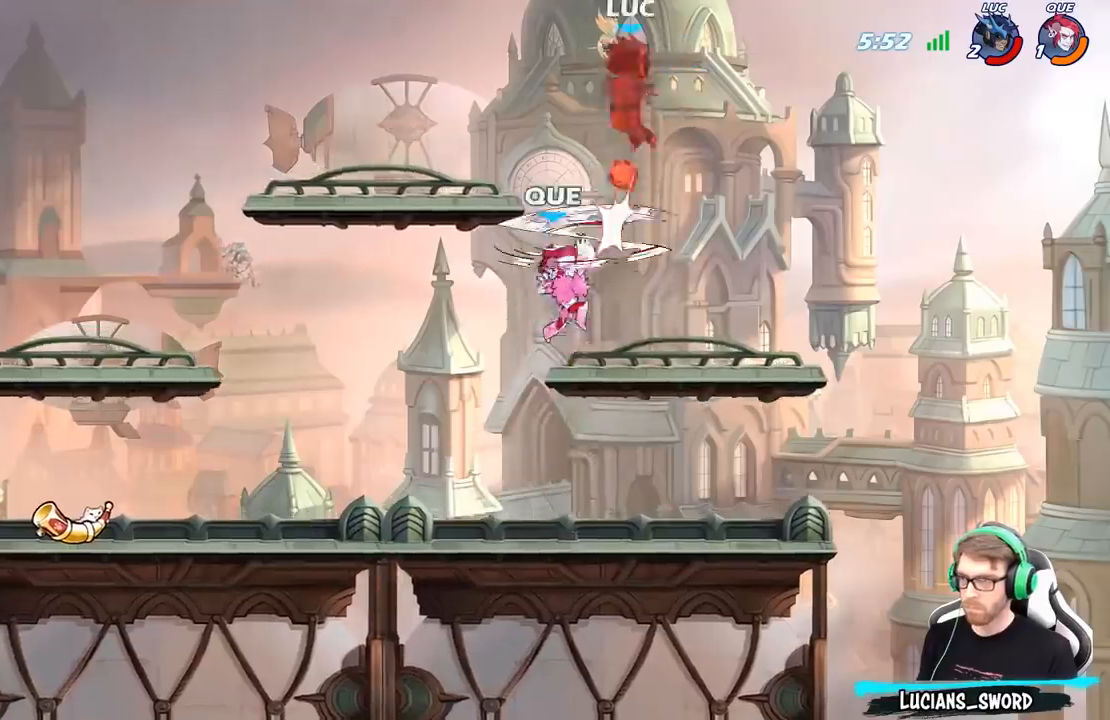
{"buttons": [], "left_stick": "left", "right_stick": "center", "events": [[300, "left_stick", "left"]]}
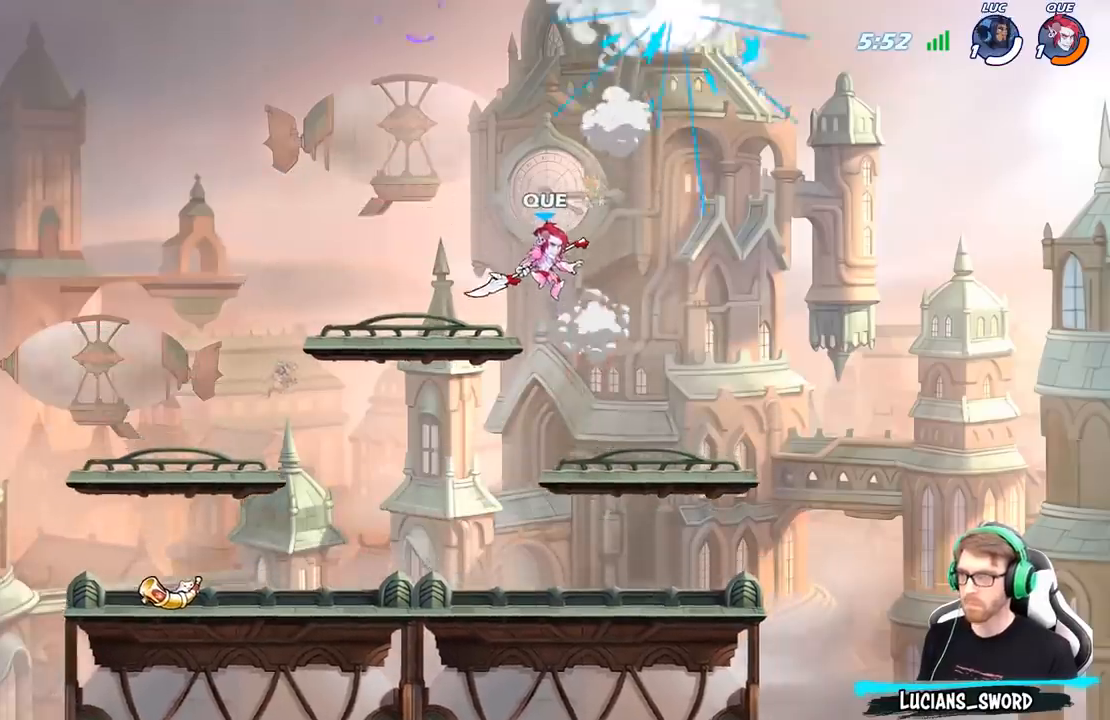
{"buttons": [], "left_stick": "center", "right_stick": "center", "events": [[167, "left_stick", "center"]]}
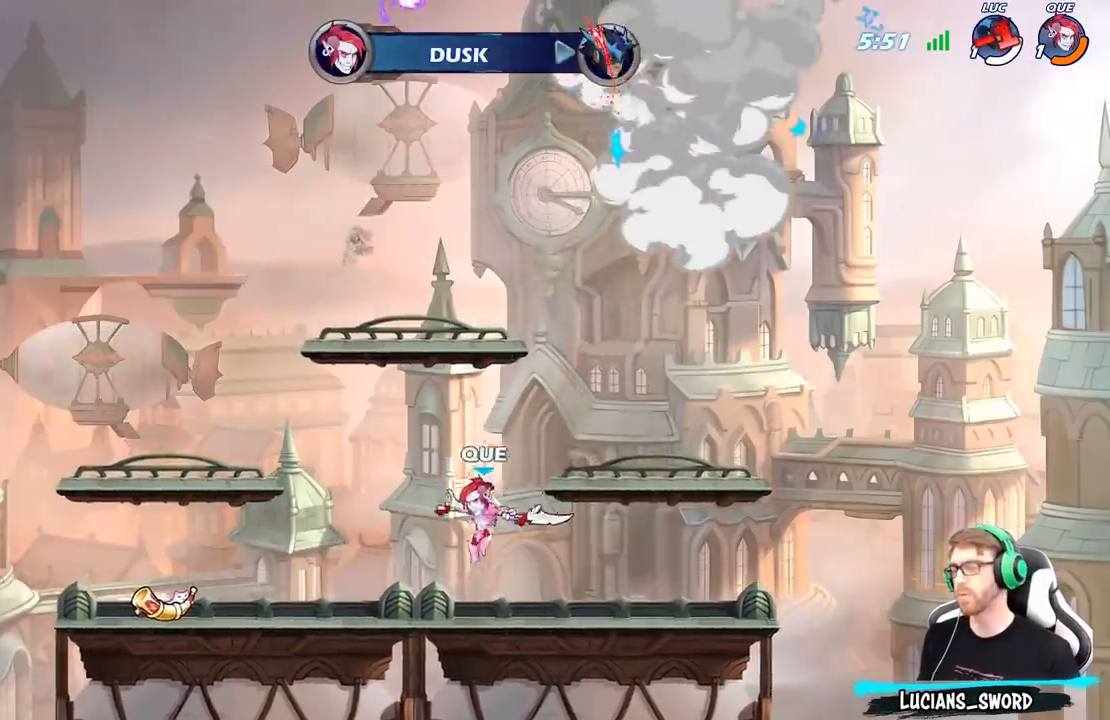
{"buttons": [], "left_stick": "center", "right_stick": "center", "events": []}
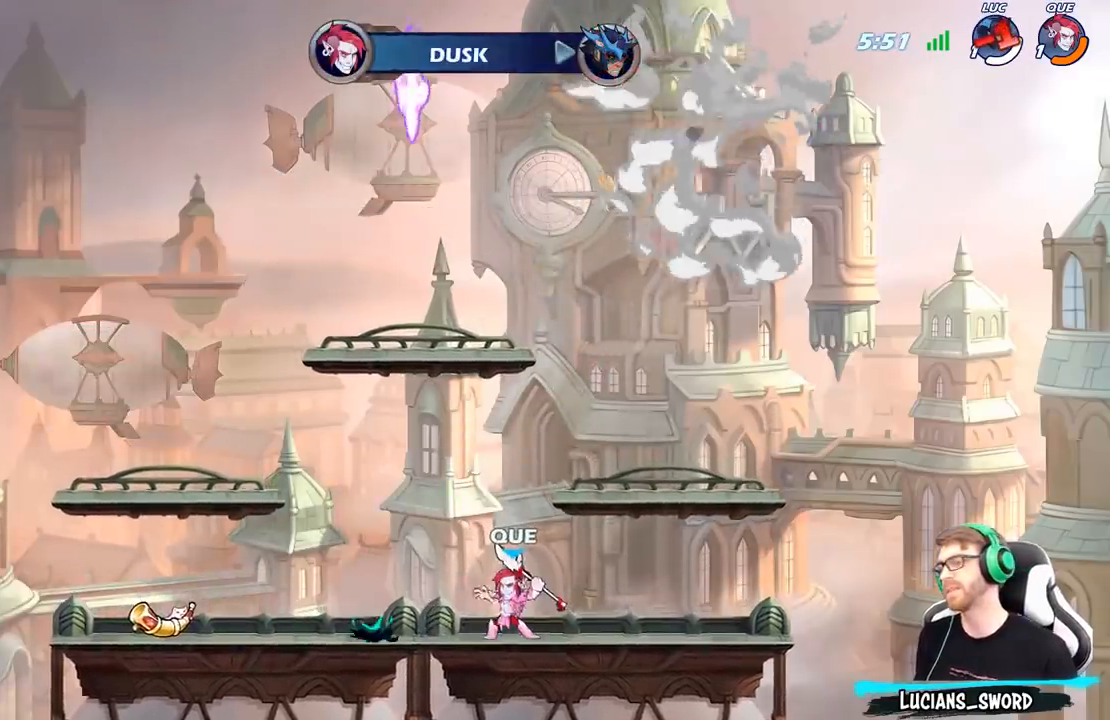
{"buttons": [], "left_stick": "center", "right_stick": "center", "events": []}
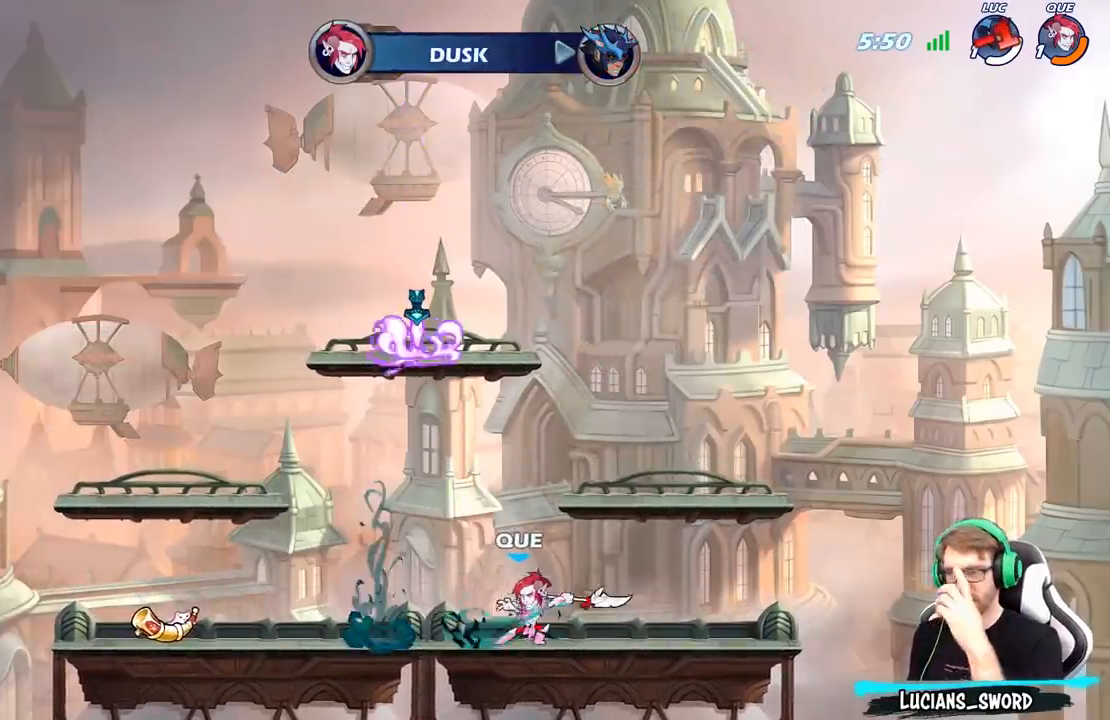
{"buttons": [], "left_stick": "center", "right_stick": "center", "events": []}
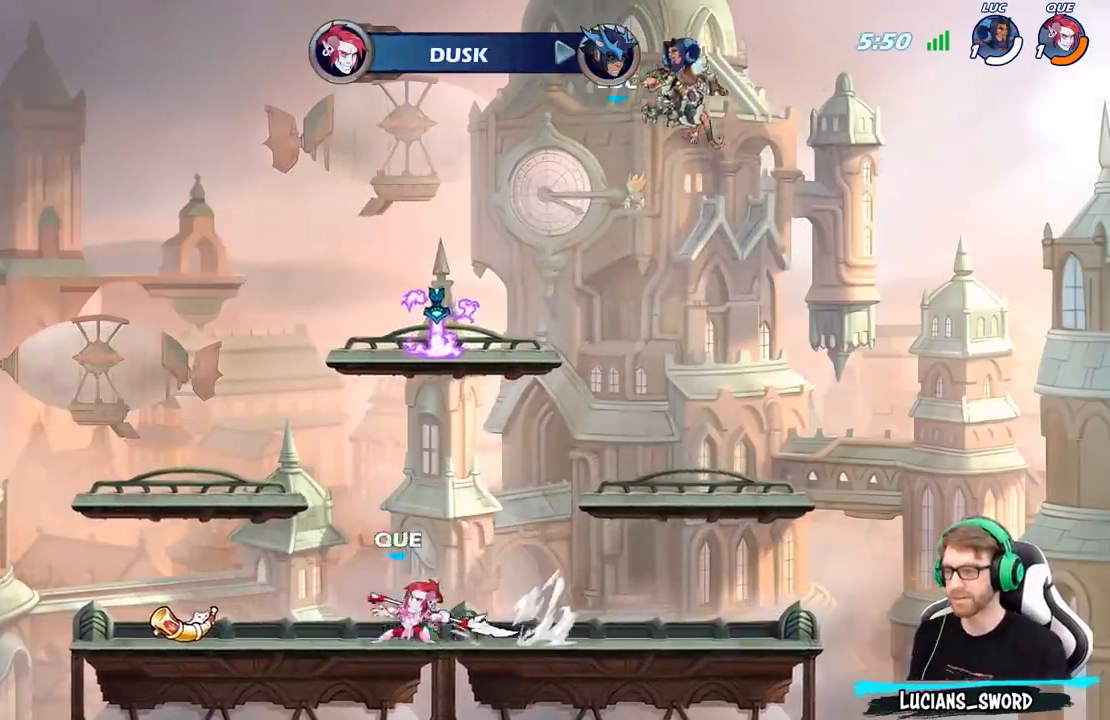
{"buttons": [], "left_stick": "center", "right_stick": "center", "events": []}
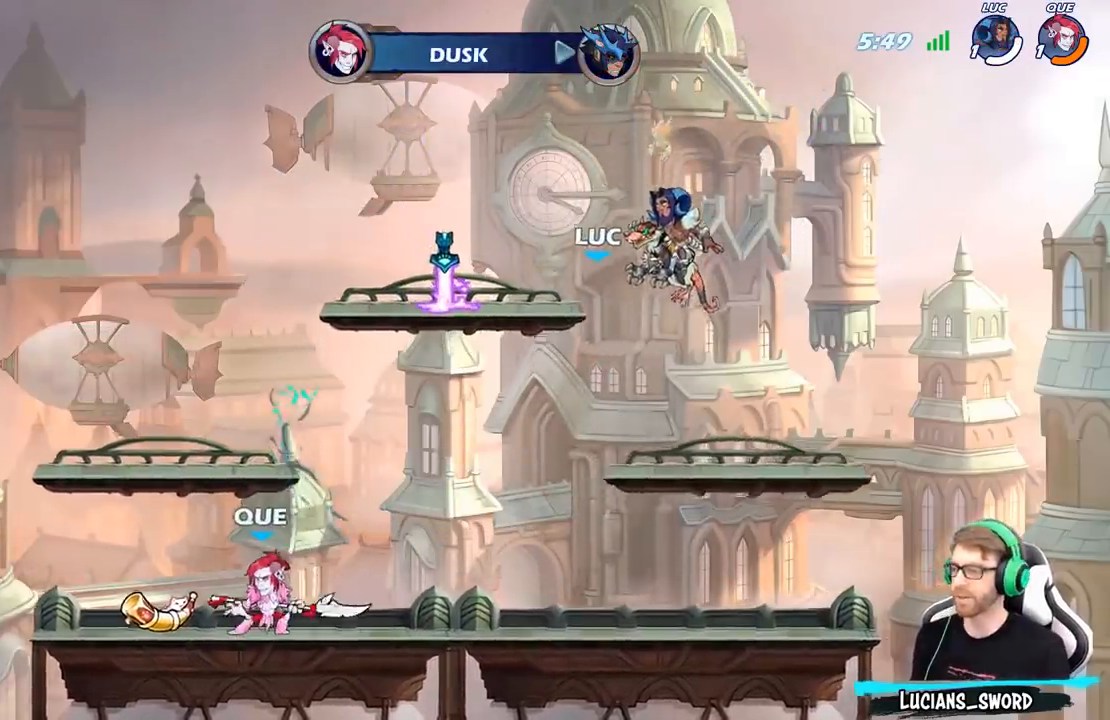
{"buttons": [], "left_stick": "center", "right_stick": "center", "events": []}
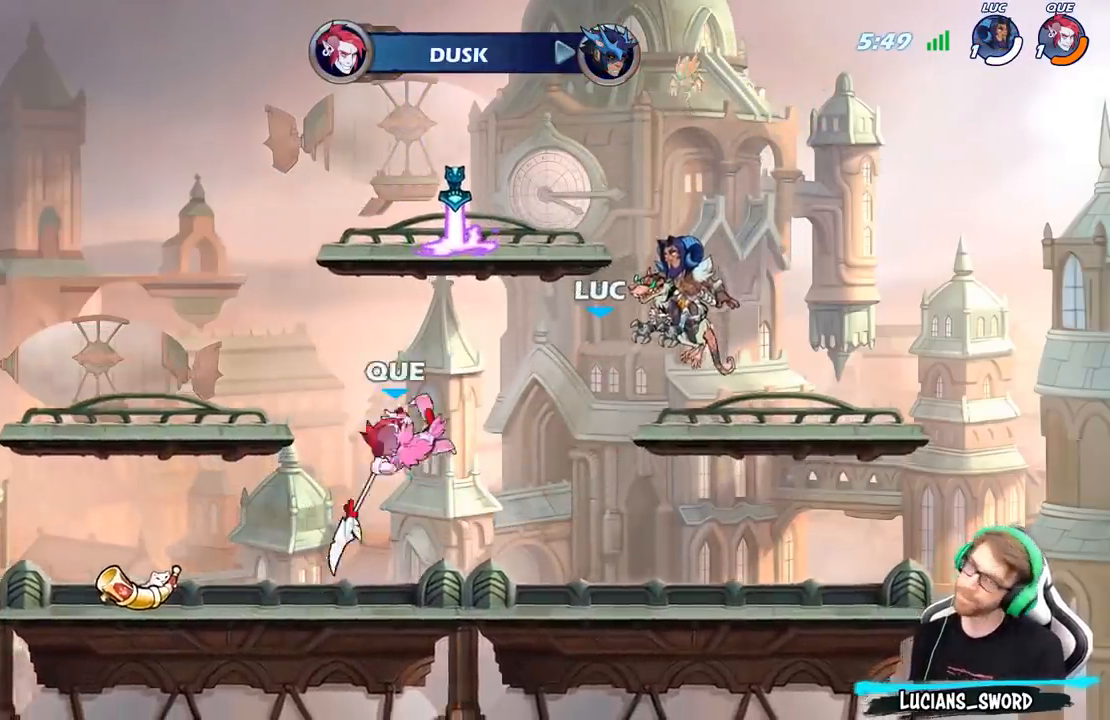
{"buttons": ["SELECT"], "left_stick": "center", "right_stick": "center", "events": [[300, "SELECT", "down"]]}
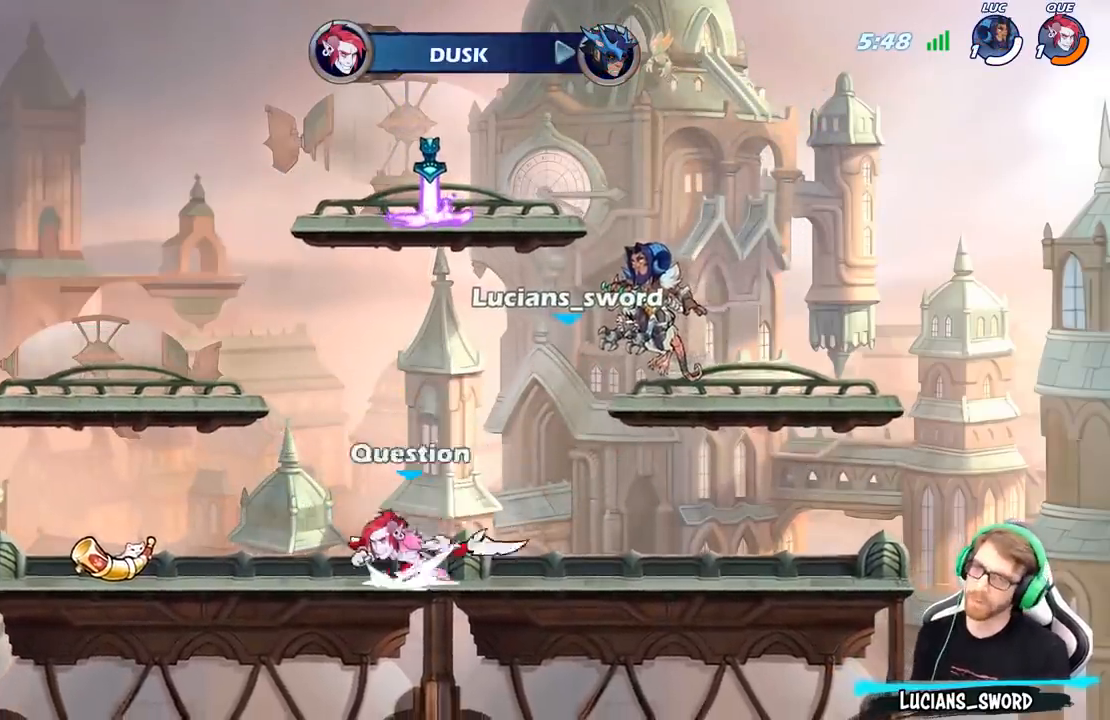
{"buttons": [], "left_stick": "center", "right_stick": "center", "events": [[33, "SELECT", "up"]]}
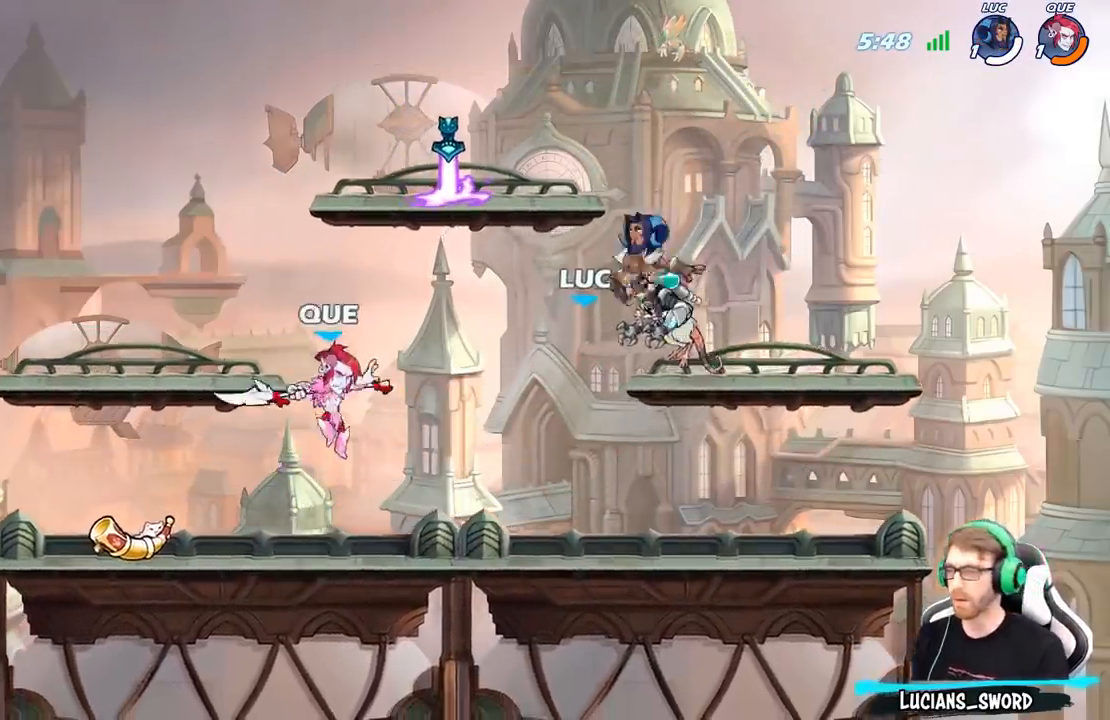
{"buttons": [], "left_stick": "center", "right_stick": "center", "events": []}
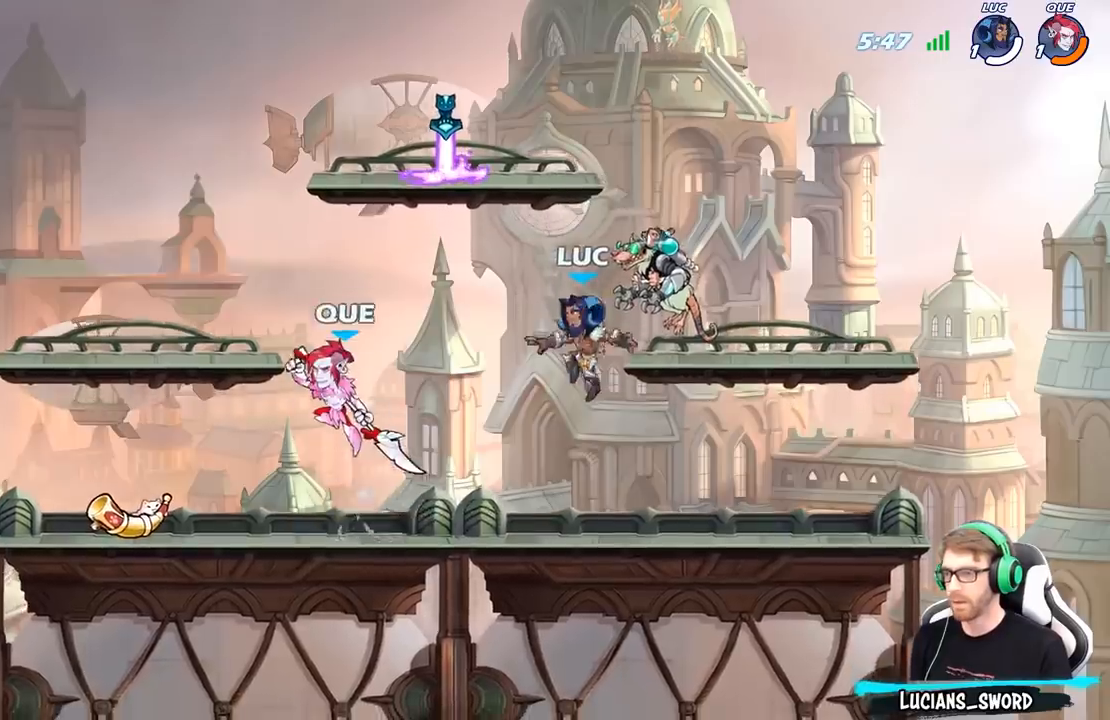
{"buttons": [], "left_stick": "up-left", "right_stick": "center", "events": [[317, "left_stick", "up-left"], [333, "A", "down"], [500, "A", "up"]]}
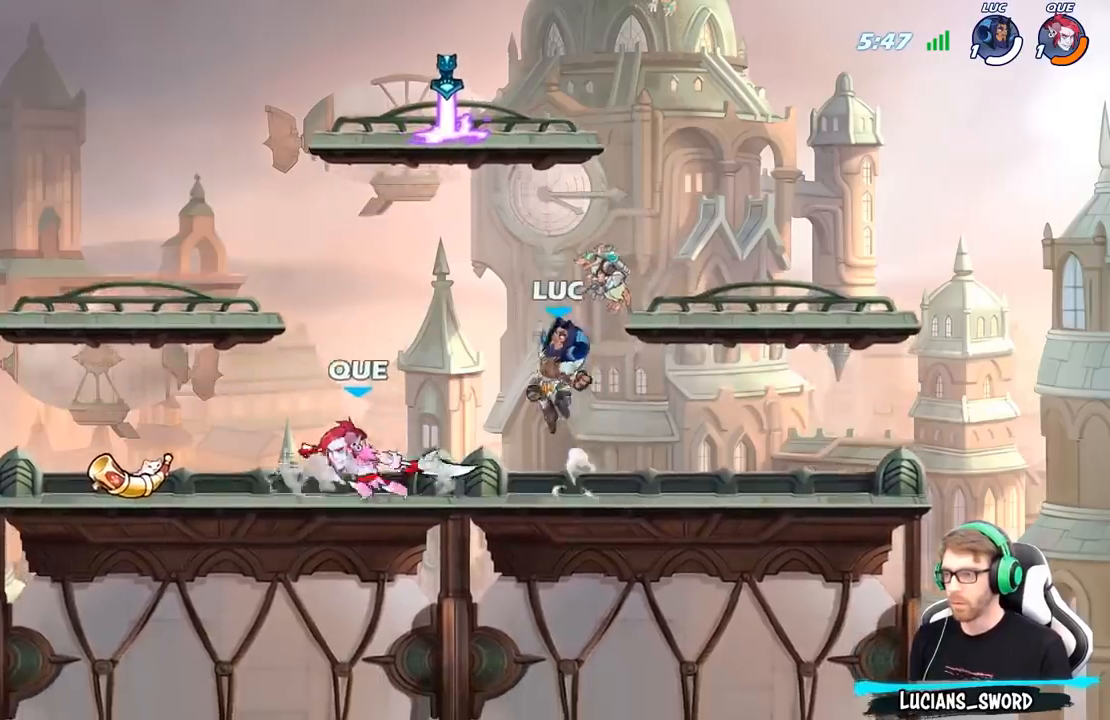
{"buttons": [], "left_stick": "down-left", "right_stick": "center", "events": [[100, "A", "down"], [217, "left_stick", "up-right"], [267, "A", "up"], [333, "left_stick", "up-left"], [383, "R1", "down"], [433, "left_stick", "down-left"], [483, "R1", "up"]]}
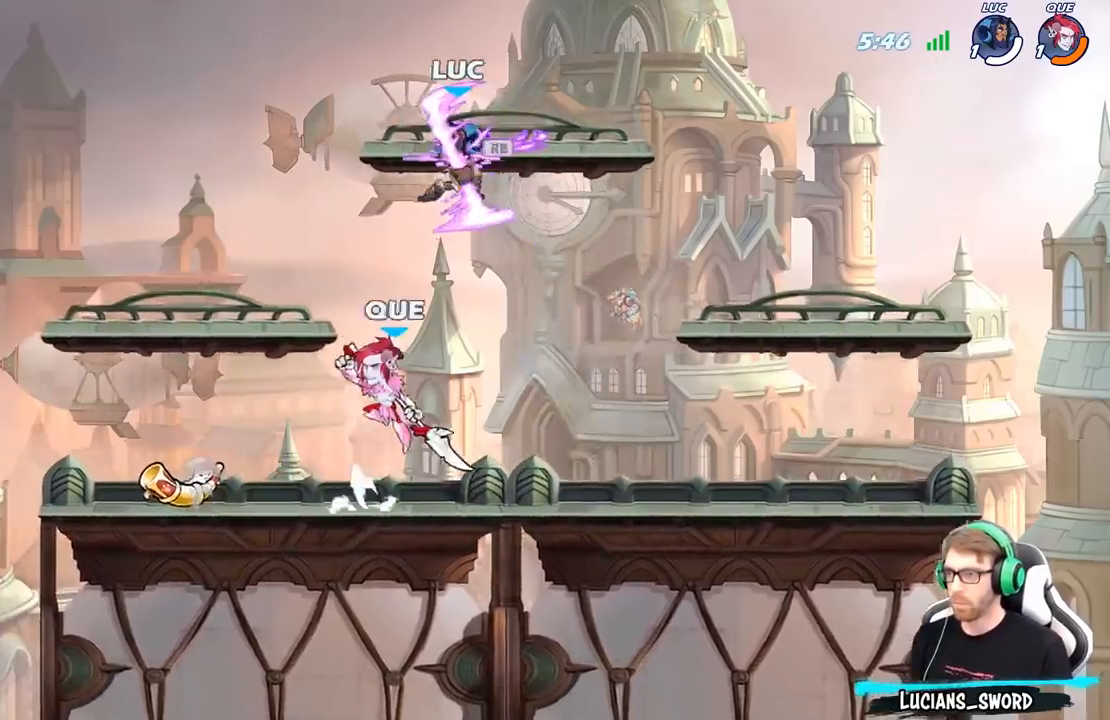
{"buttons": [], "left_stick": "center", "right_stick": "center", "events": [[150, "X", "down"], [167, "left_stick", "right"], [250, "X", "up"], [300, "left_stick", "center"]]}
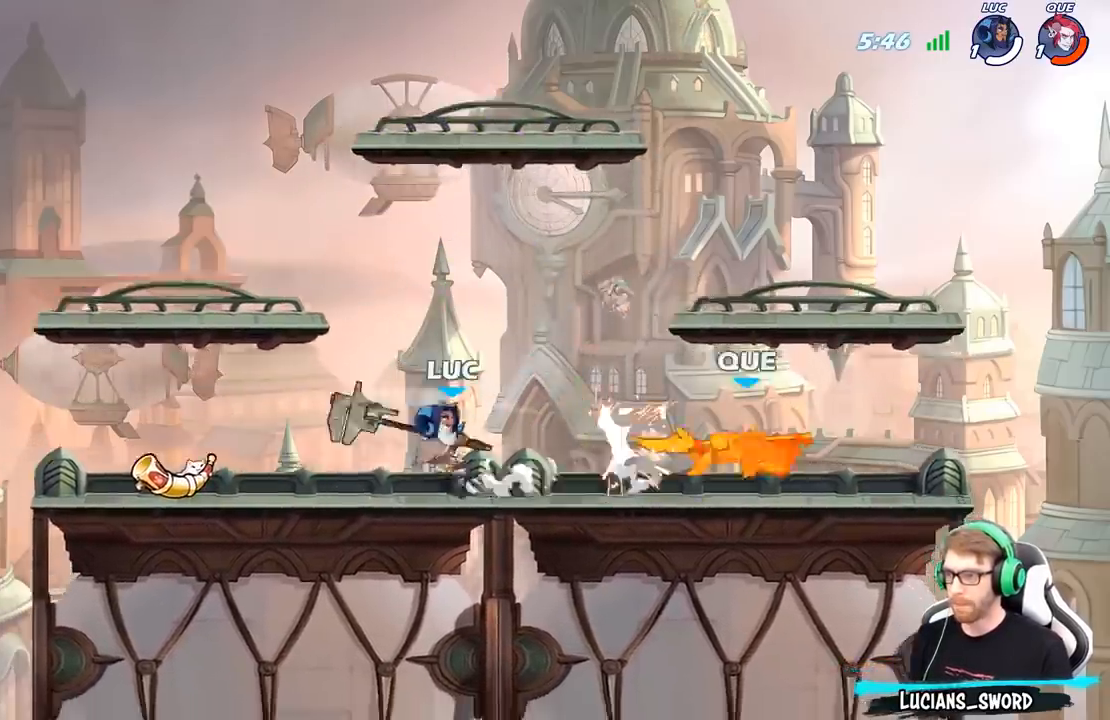
{"buttons": [], "left_stick": "right", "right_stick": "center", "events": [[283, "left_stick", "right"]]}
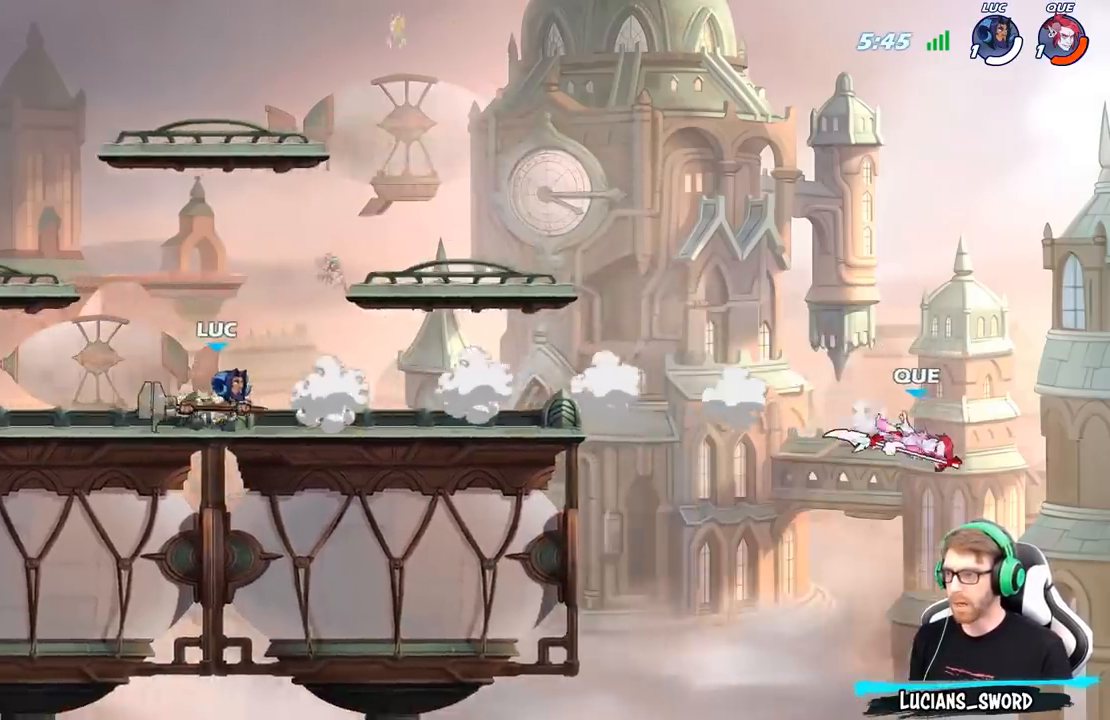
{"buttons": [], "left_stick": "down", "right_stick": "center", "events": [[350, "left_stick", "down"], [367, "R2", "down"], [433, "R2", "up"]]}
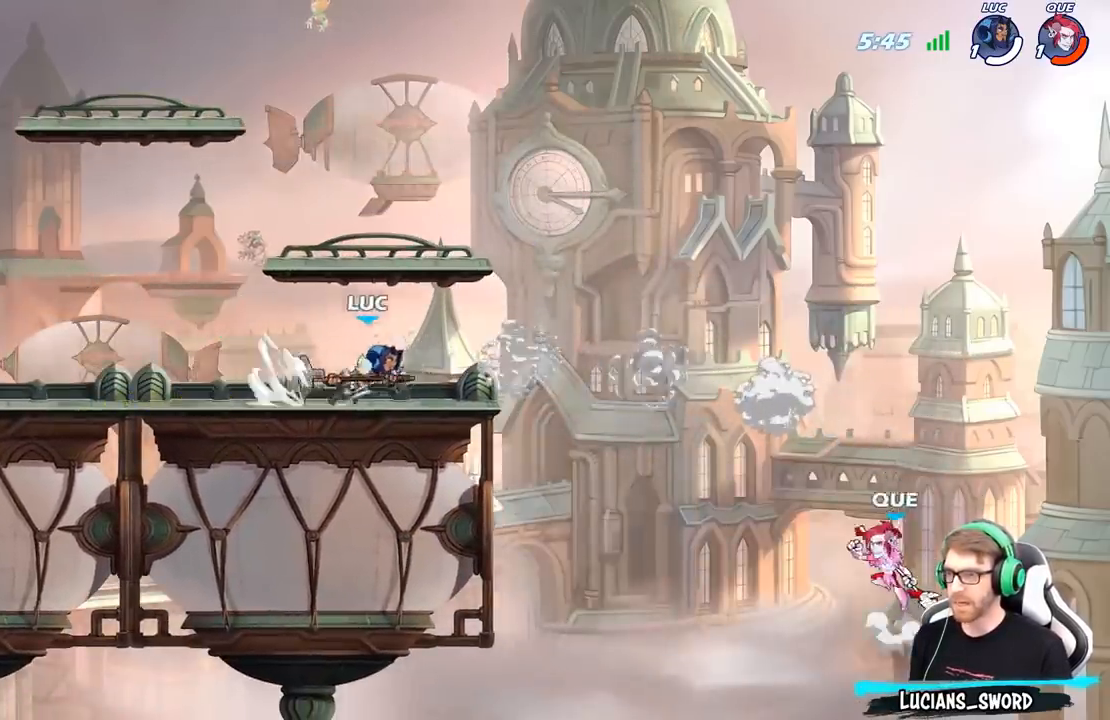
{"buttons": [], "left_stick": "center", "right_stick": "center", "events": [[33, "left_stick", "left"], [133, "R2", "down"], [267, "left_stick", "up"], [300, "R2", "up"], [333, "left_stick", "center"]]}
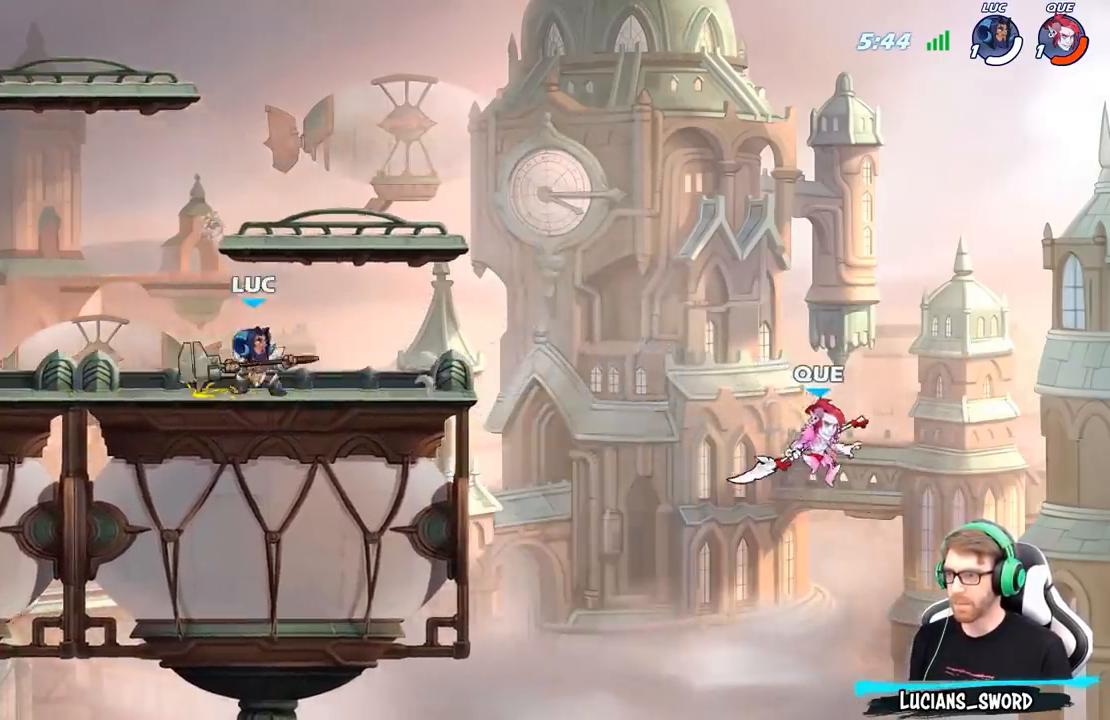
{"buttons": [], "left_stick": "center", "right_stick": "center", "events": []}
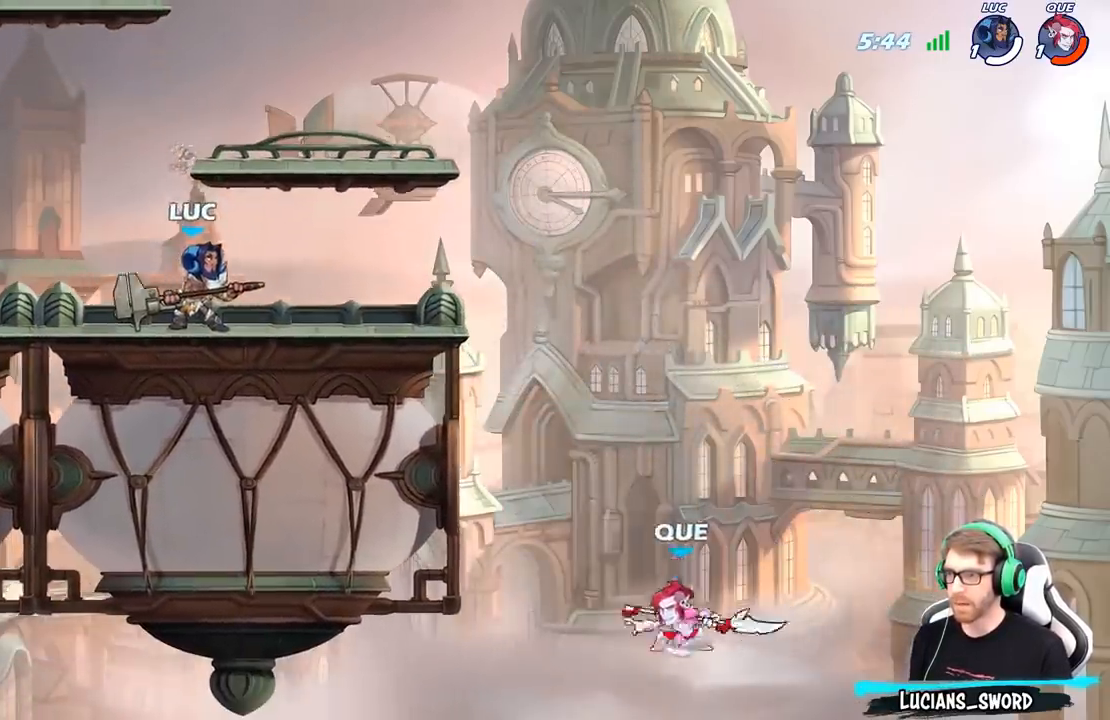
{"buttons": [], "left_stick": "right", "right_stick": "center", "events": [[17, "left_stick", "right"], [350, "R2", "down"], [483, "R2", "up"]]}
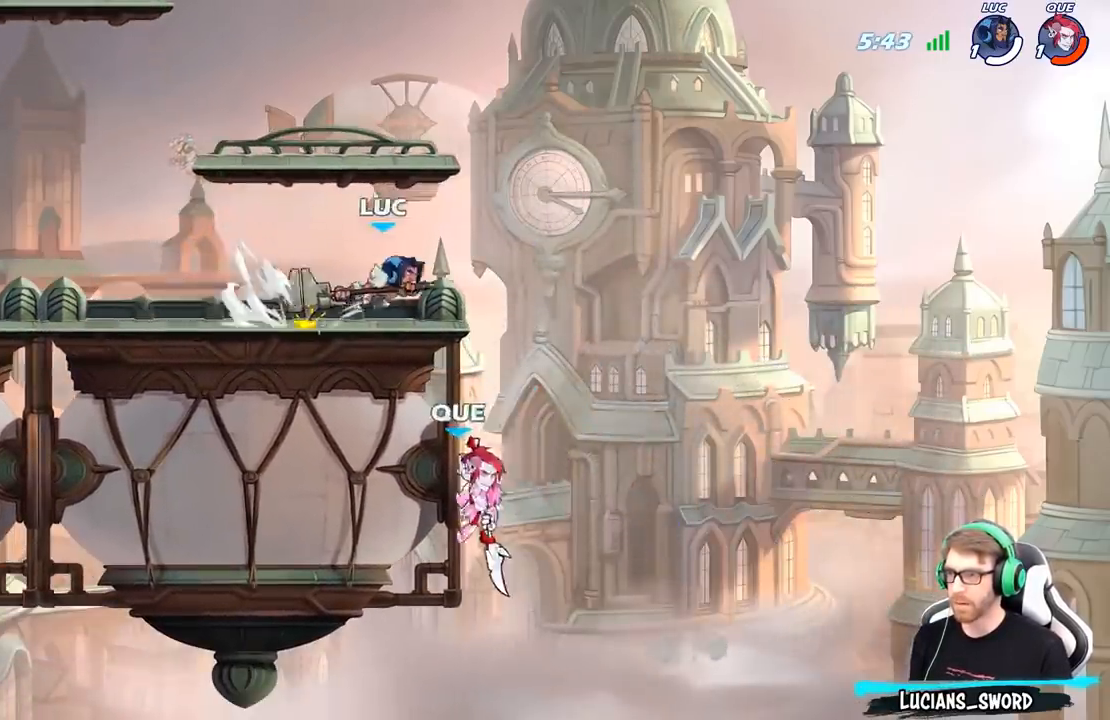
{"buttons": ["B"], "left_stick": "down", "right_stick": "center"}
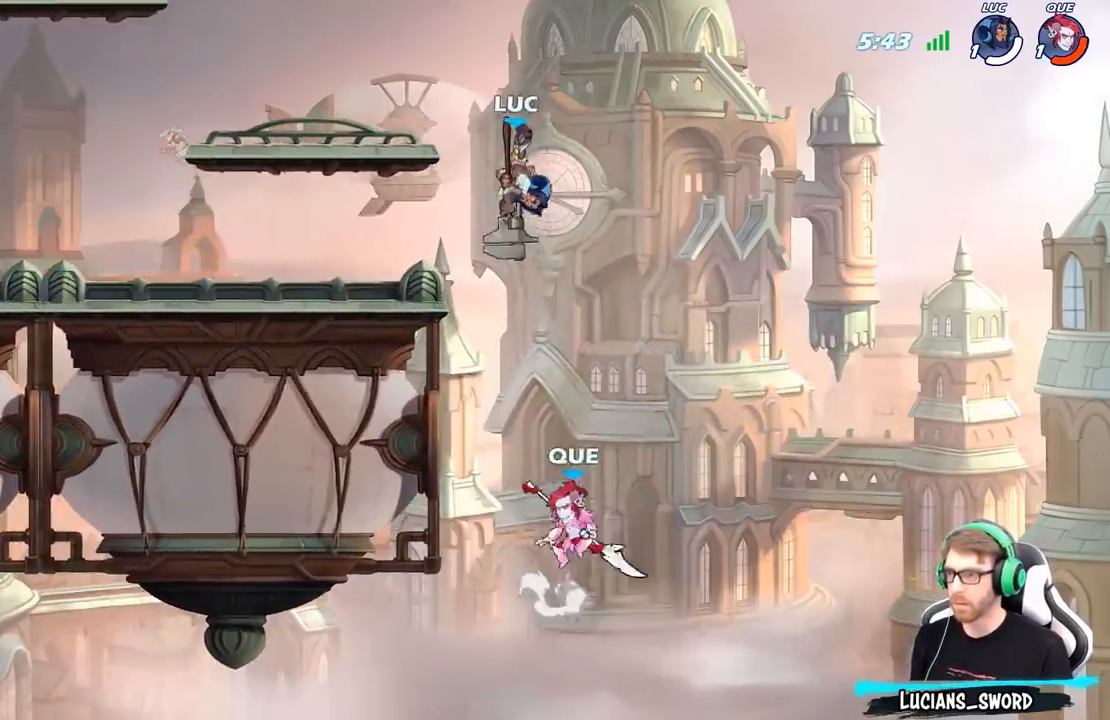
{"buttons": [], "left_stick": "center", "right_stick": "center", "events": [[300, "B", "up"], [333, "left_stick", "center"]]}
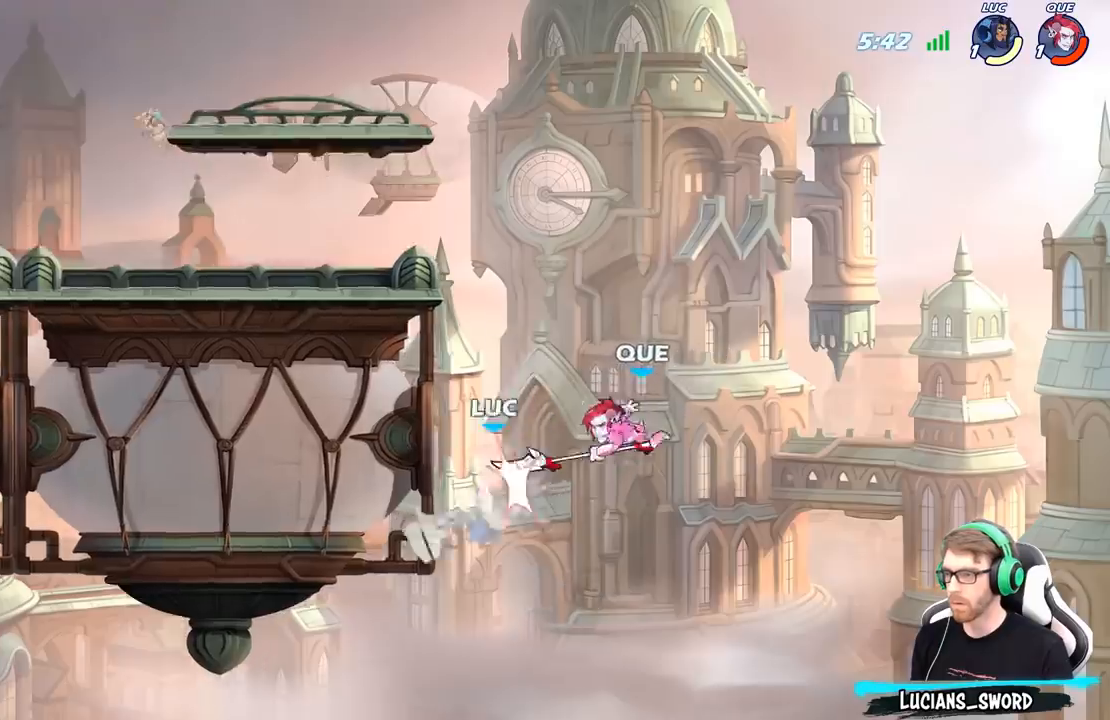
{"buttons": ["B"], "left_stick": "up-right", "right_stick": "center", "events": [[83, "left_stick", "up-right"], [417, "A", "down"], [500, "A", "up"], [500, "B", "down"]]}
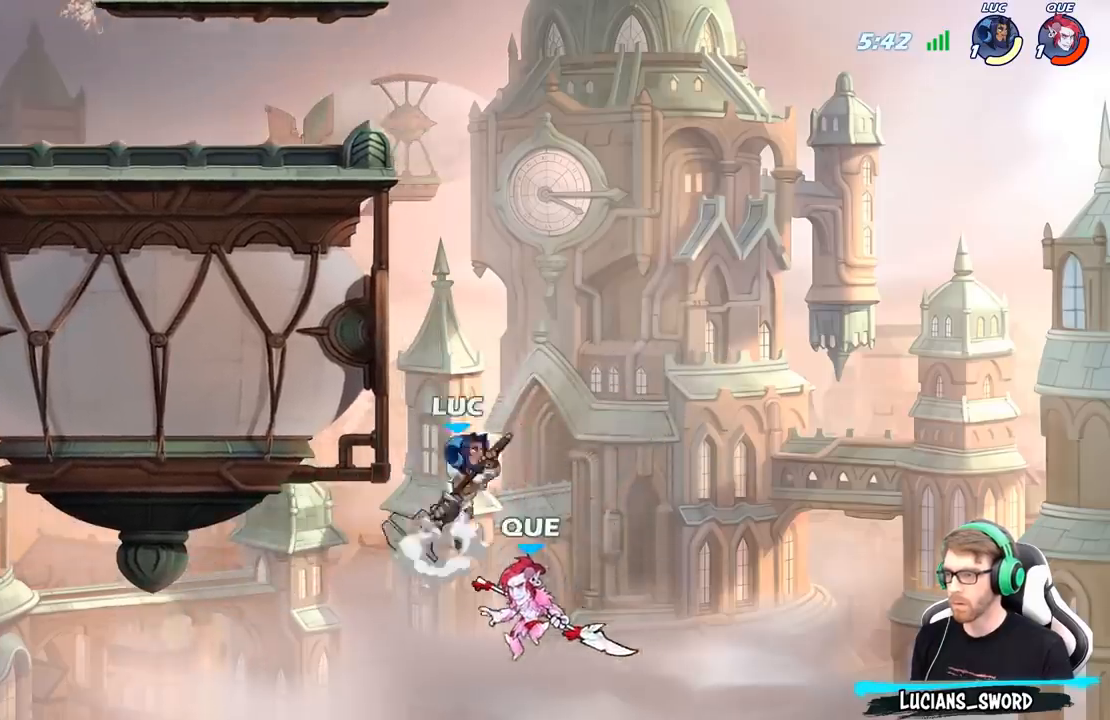
{"buttons": [], "left_stick": "up-left", "right_stick": "center", "events": [[133, "B", "up"], [167, "left_stick", "up-left"]]}
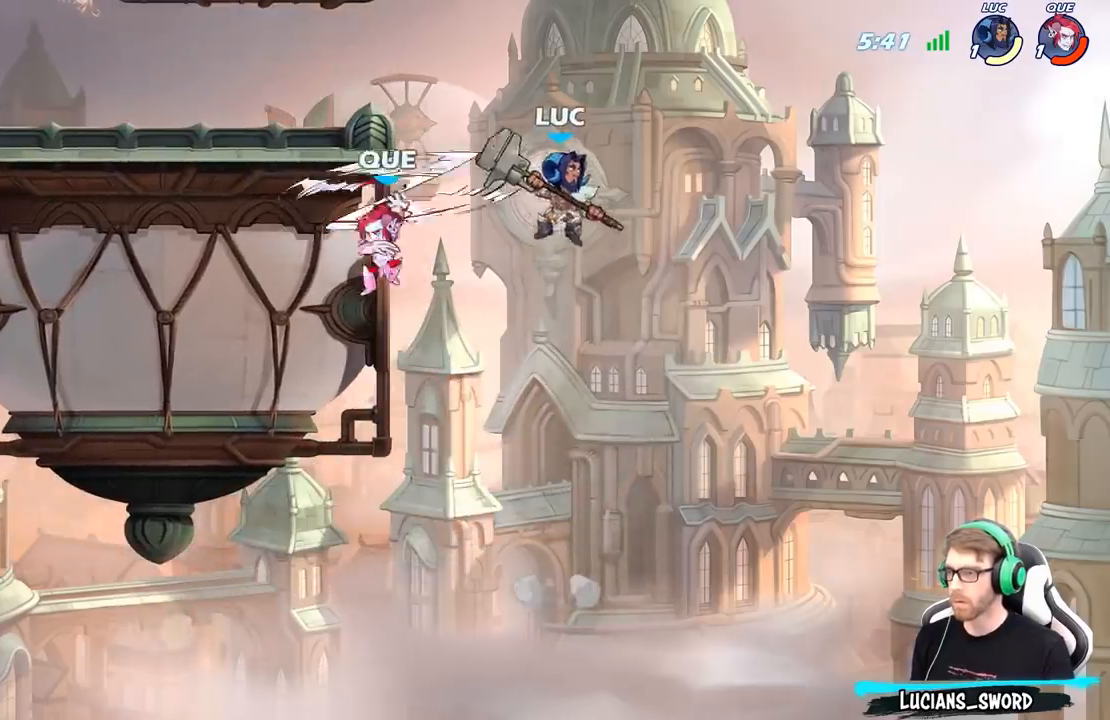
{"buttons": [], "left_stick": "up-left", "right_stick": "center", "events": [[67, "X", "down"], [167, "X", "up"]]}
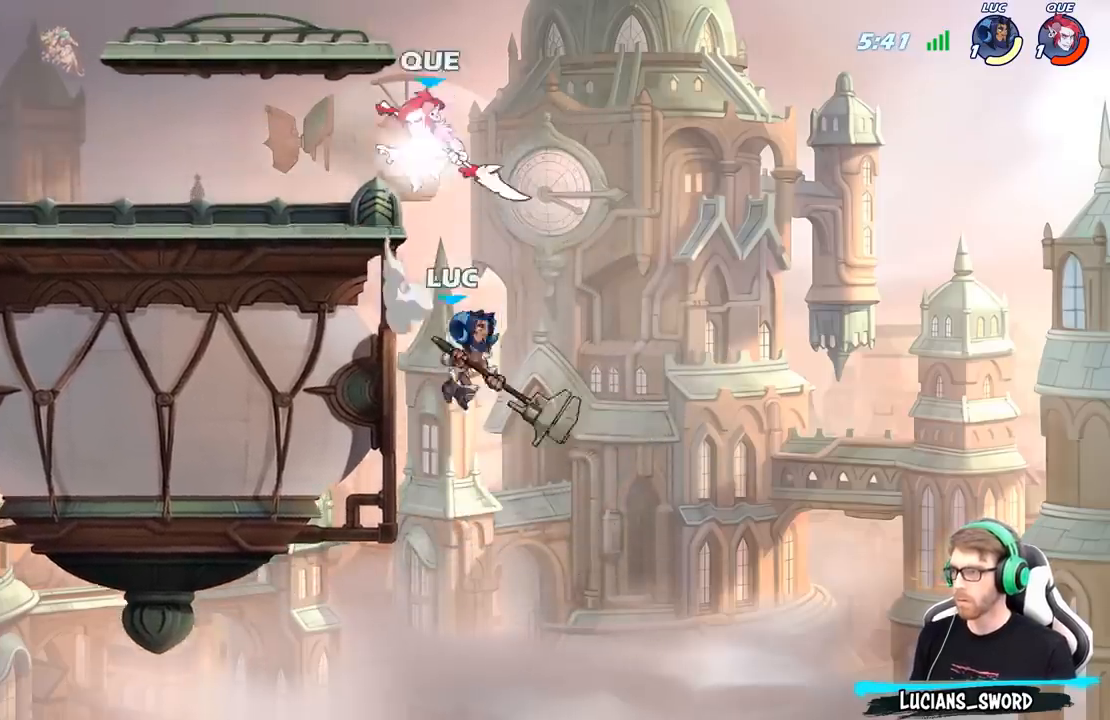
{"buttons": [], "left_stick": "up-left", "right_stick": "center", "events": [[250, "A", "down"], [367, "A", "up"]]}
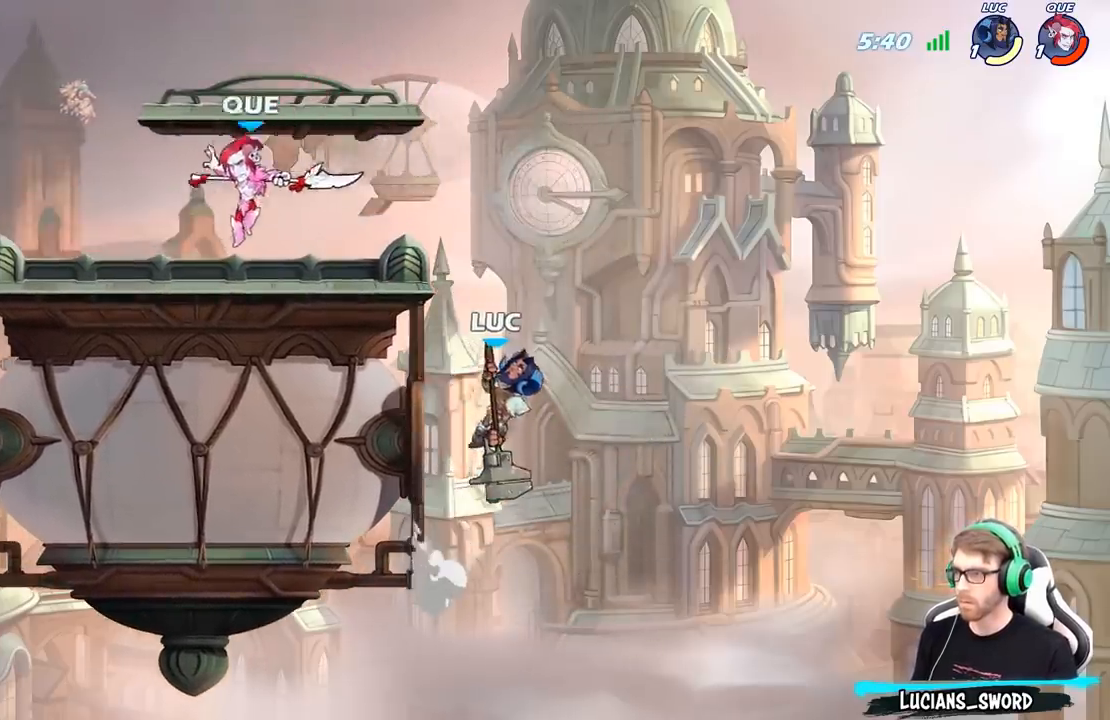
{"buttons": ["B"], "left_stick": "up-left", "right_stick": "center", "events": [[17, "A", "down"], [83, "A", "up"], [117, "left_stick", "center"], [183, "R2", "down"], [317, "left_stick", "up-left"], [383, "R2", "up"], [400, "B", "down"]]}
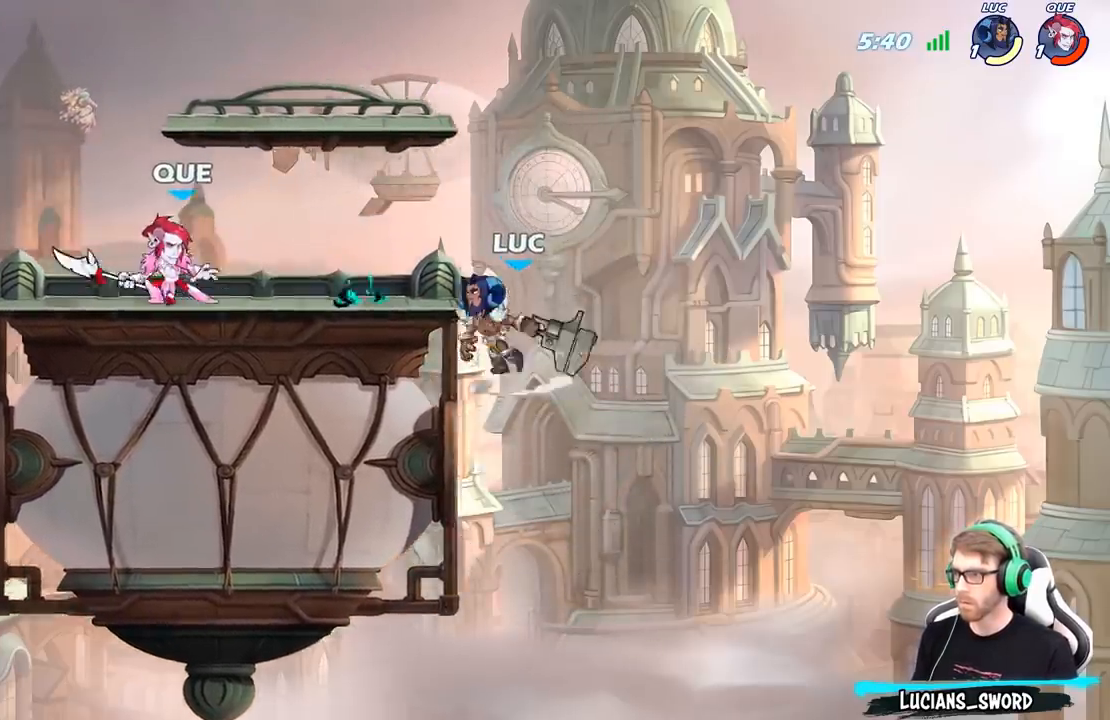
{"buttons": [], "left_stick": "left", "right_stick": "center", "events": [[33, "left_stick", "center"], [50, "B", "up"], [200, "left_stick", "left"]]}